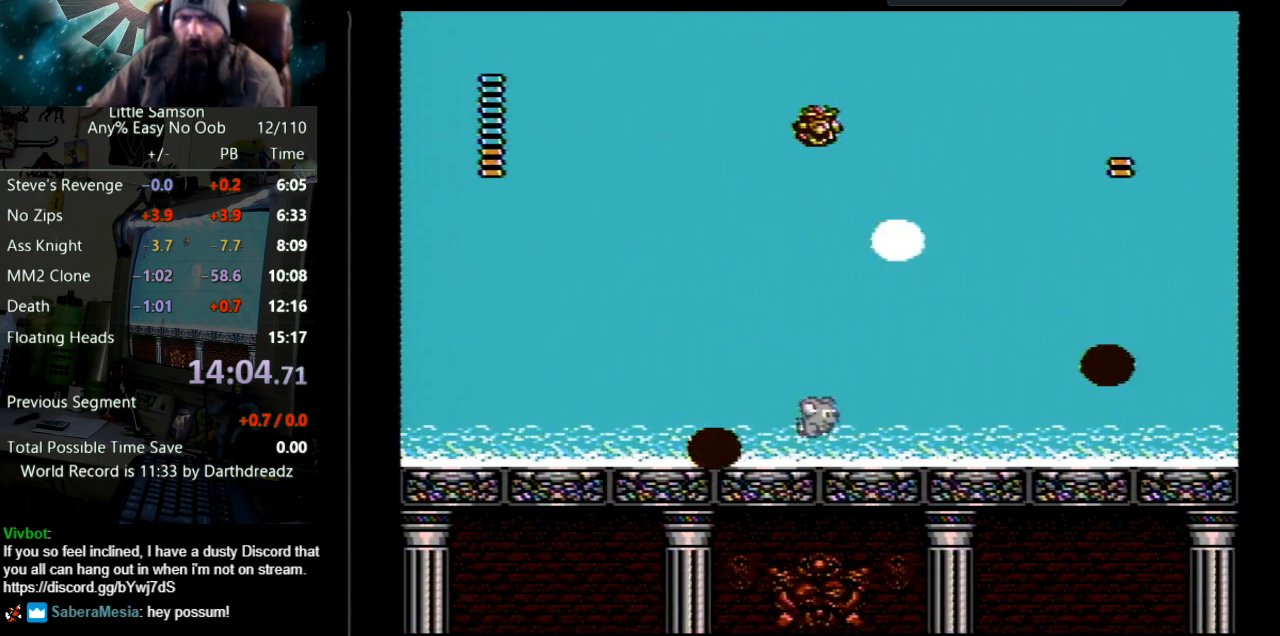
Gameplay with a controller (Nintendo layout); each line is a JSON object with the inputs held at the frame after it. "events" lists button and stick changes between this image and that frame as [ms after this image, input, new state], when the widget could be followed in between. Not read: L3 R3.
{"buttons": [], "events": [[117, "A", "up"]]}
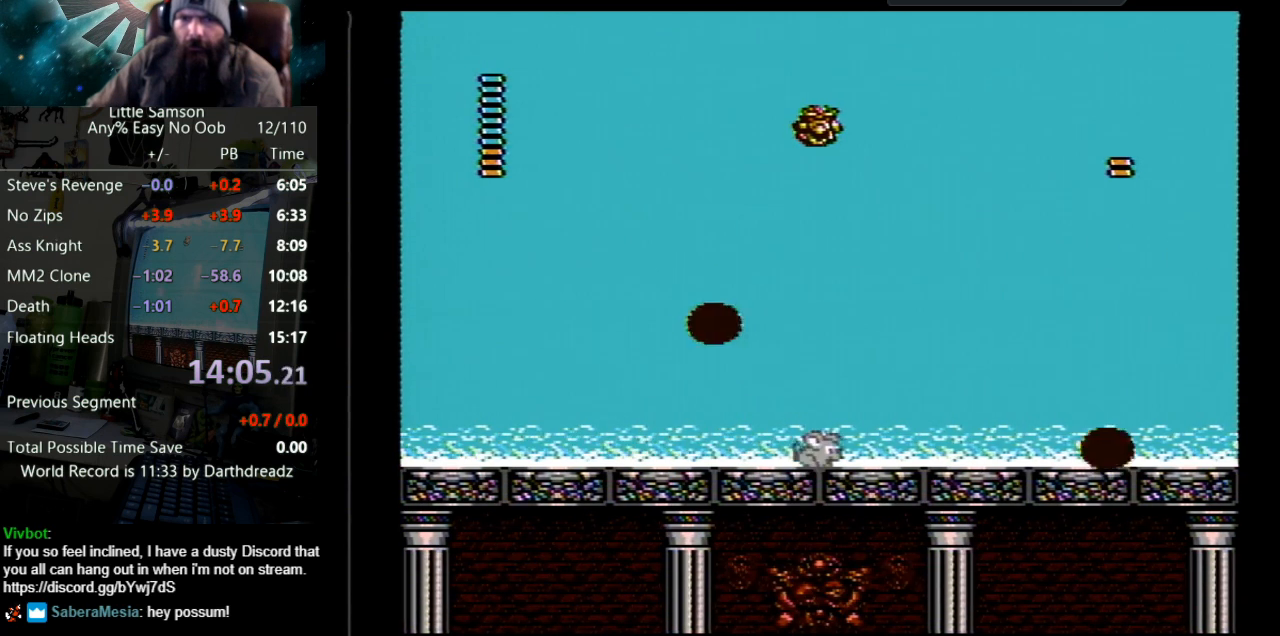
{"buttons": [], "events": []}
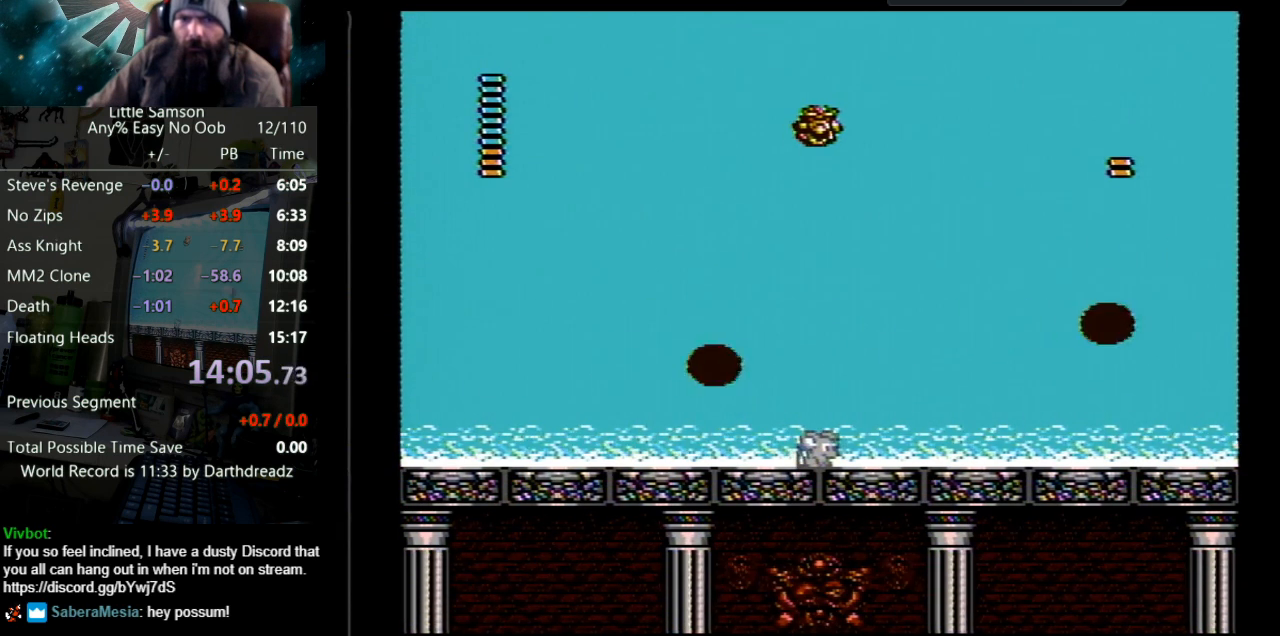
{"buttons": [], "events": []}
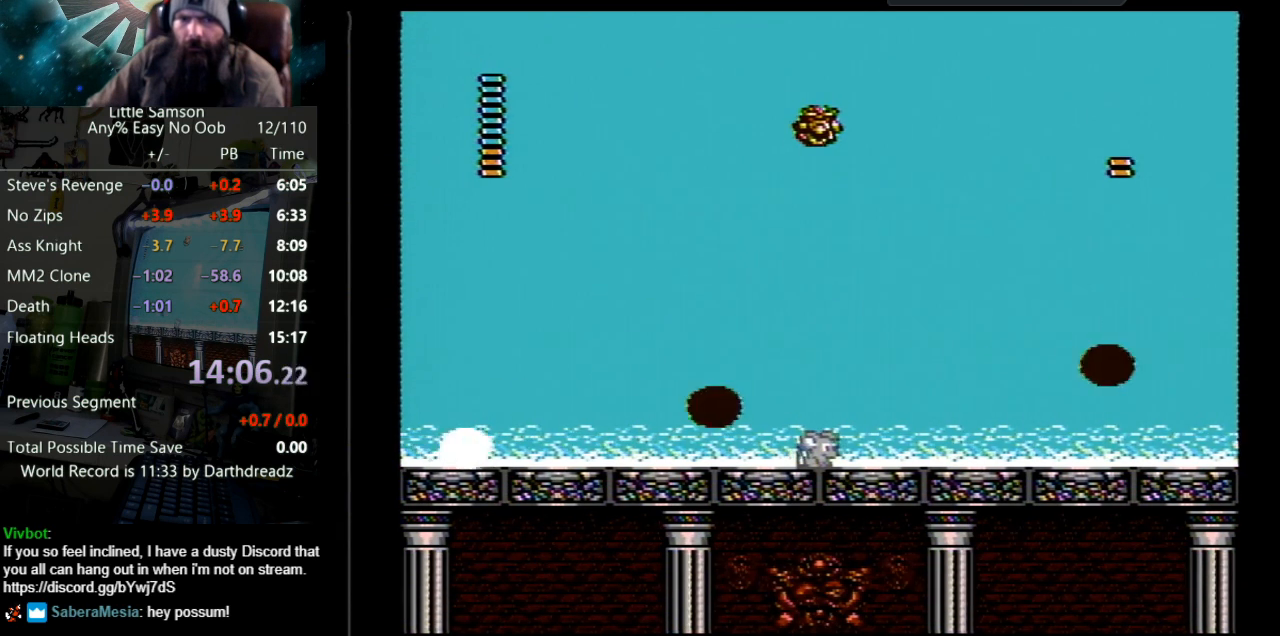
{"buttons": [], "events": []}
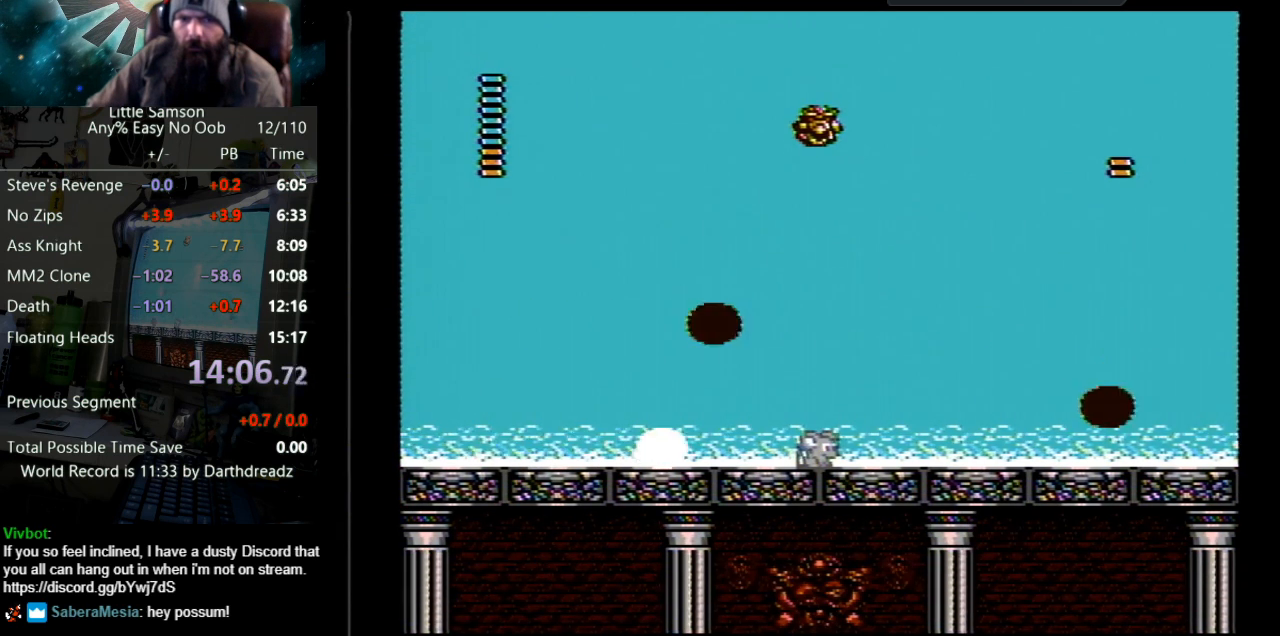
{"buttons": [], "events": [[183, "A", "down"], [300, "A", "up"]]}
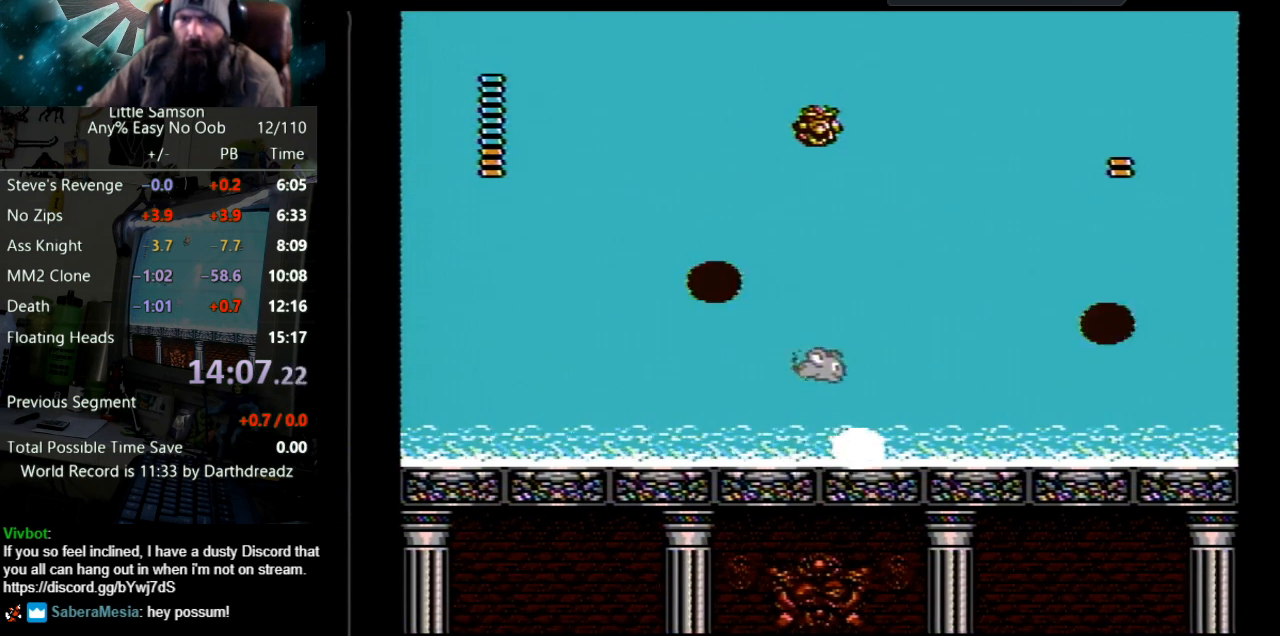
{"buttons": ["A"], "events": [[483, "A", "down"]]}
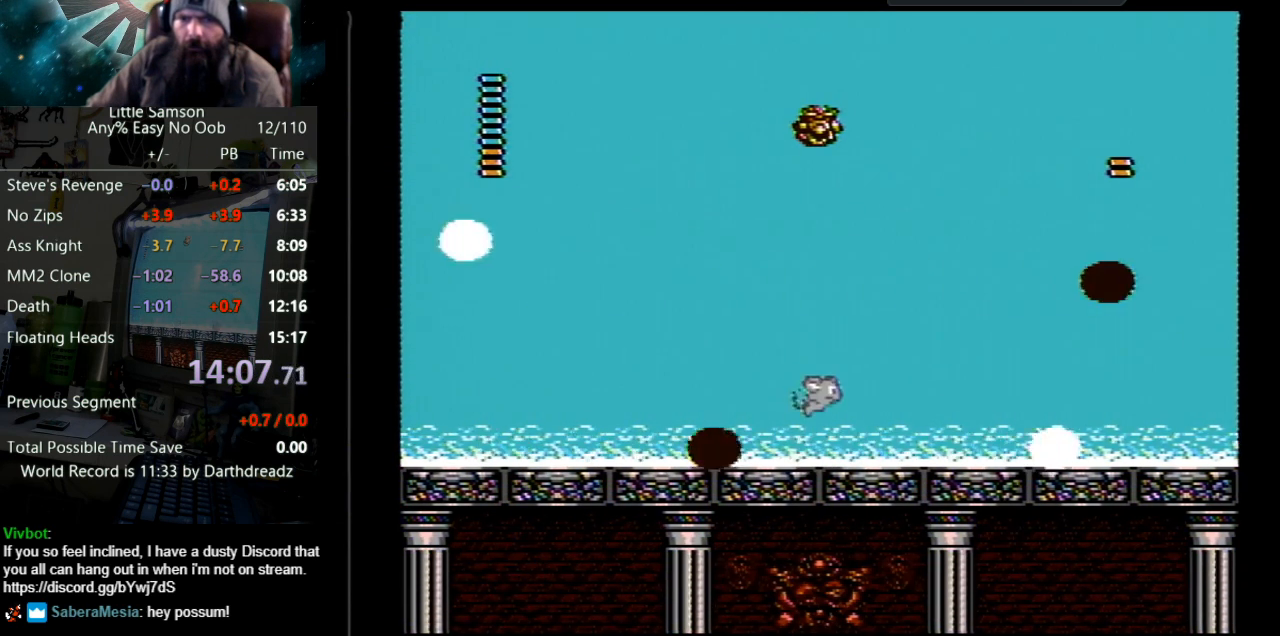
{"buttons": [], "events": [[83, "A", "up"]]}
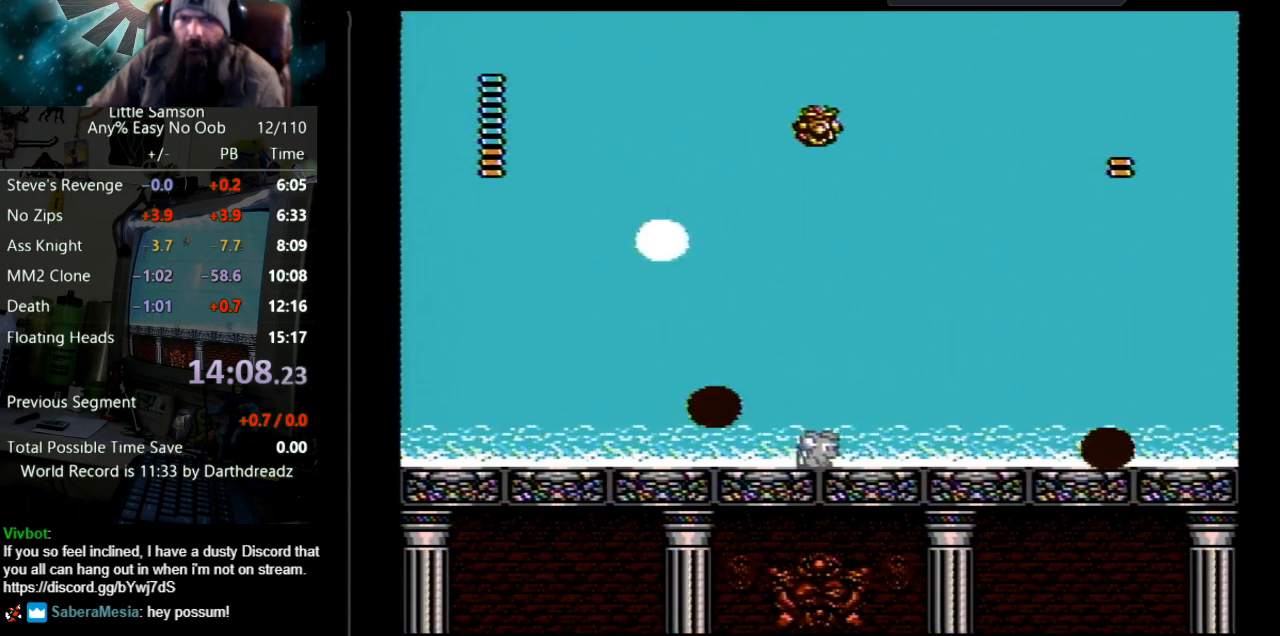
{"buttons": [], "events": []}
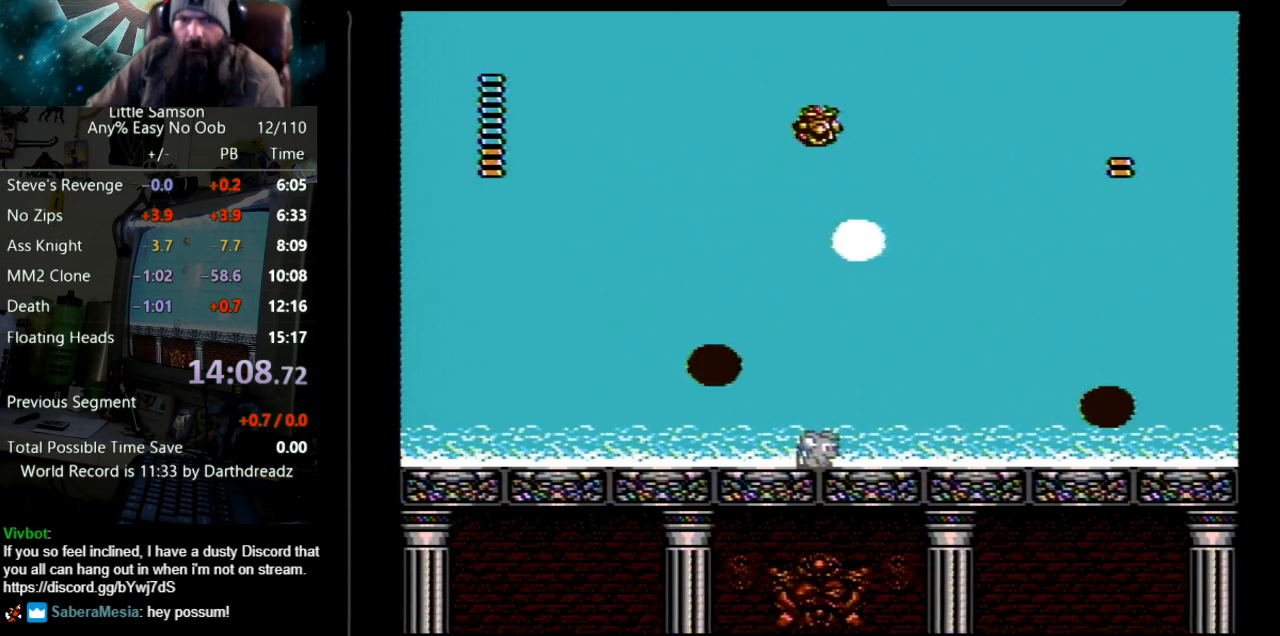
{"buttons": [], "events": []}
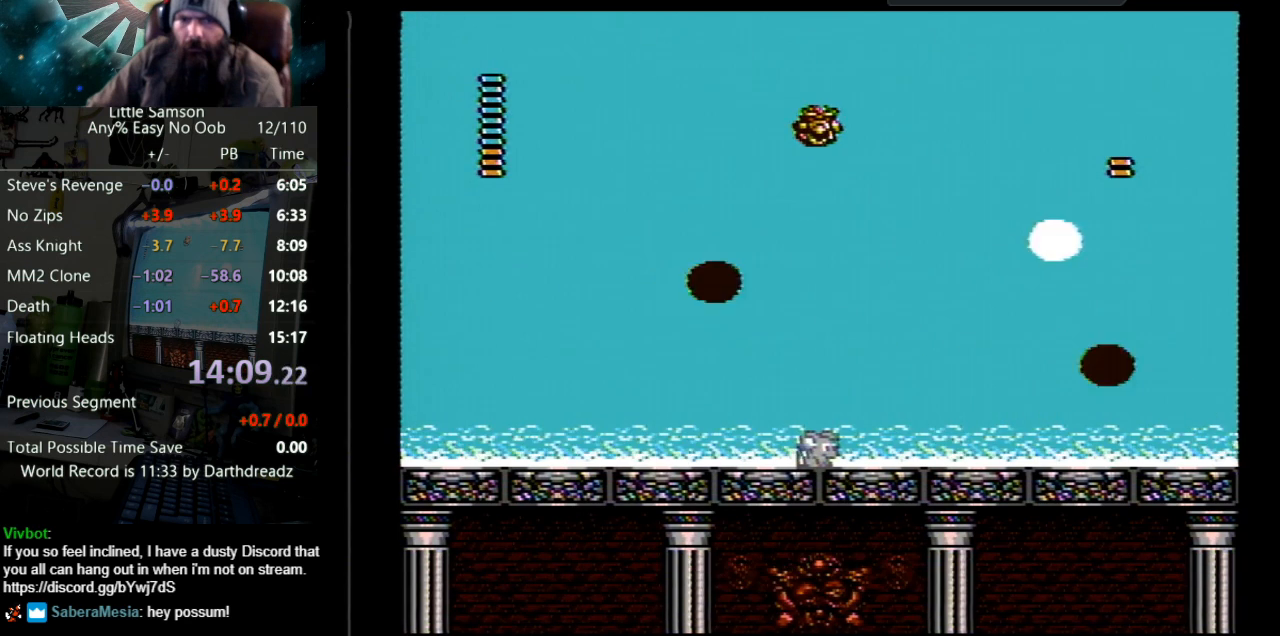
{"buttons": [], "events": []}
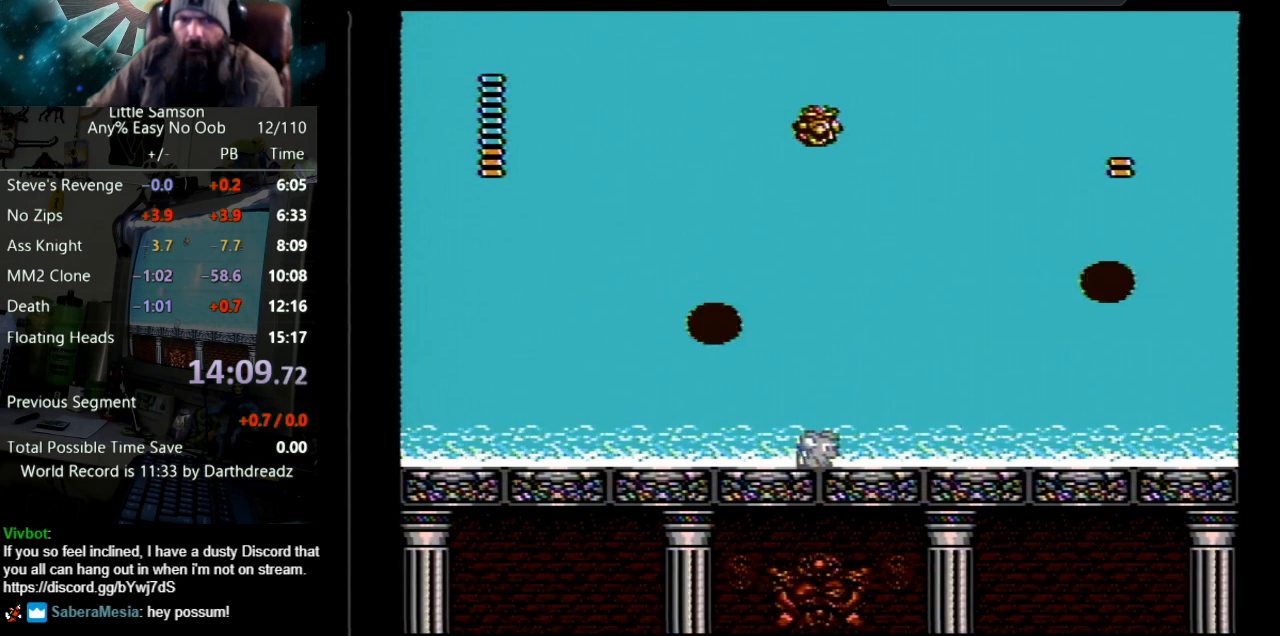
{"buttons": [], "events": []}
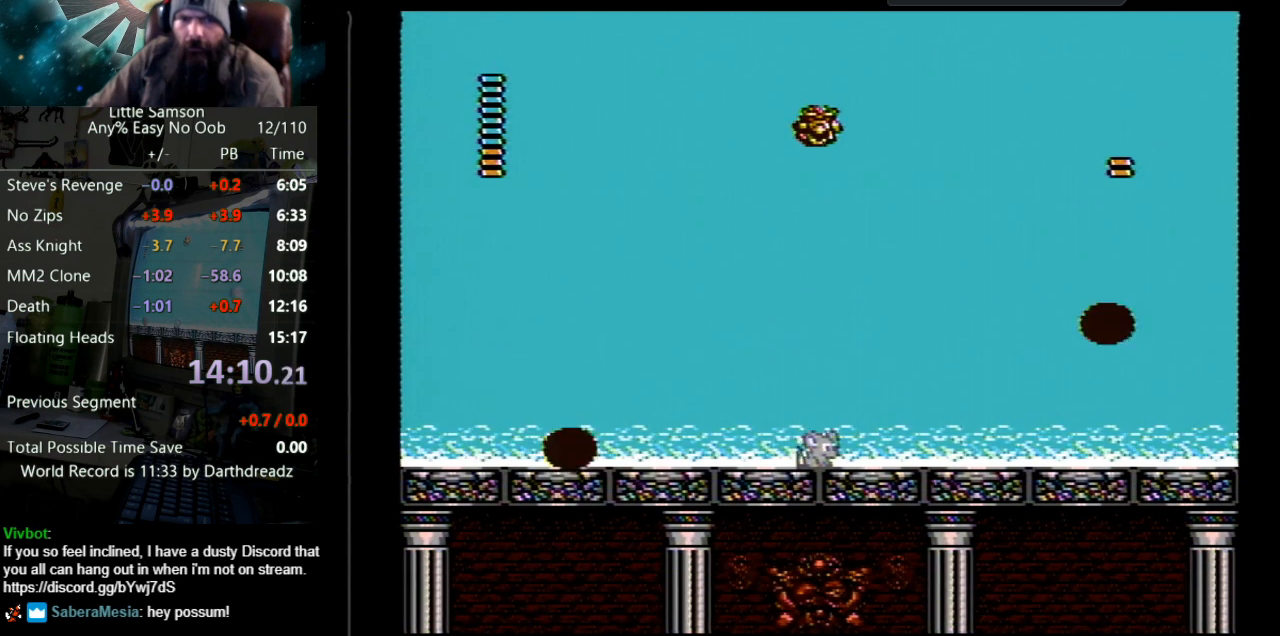
{"buttons": ["A"], "events": [[383, "A", "down"]]}
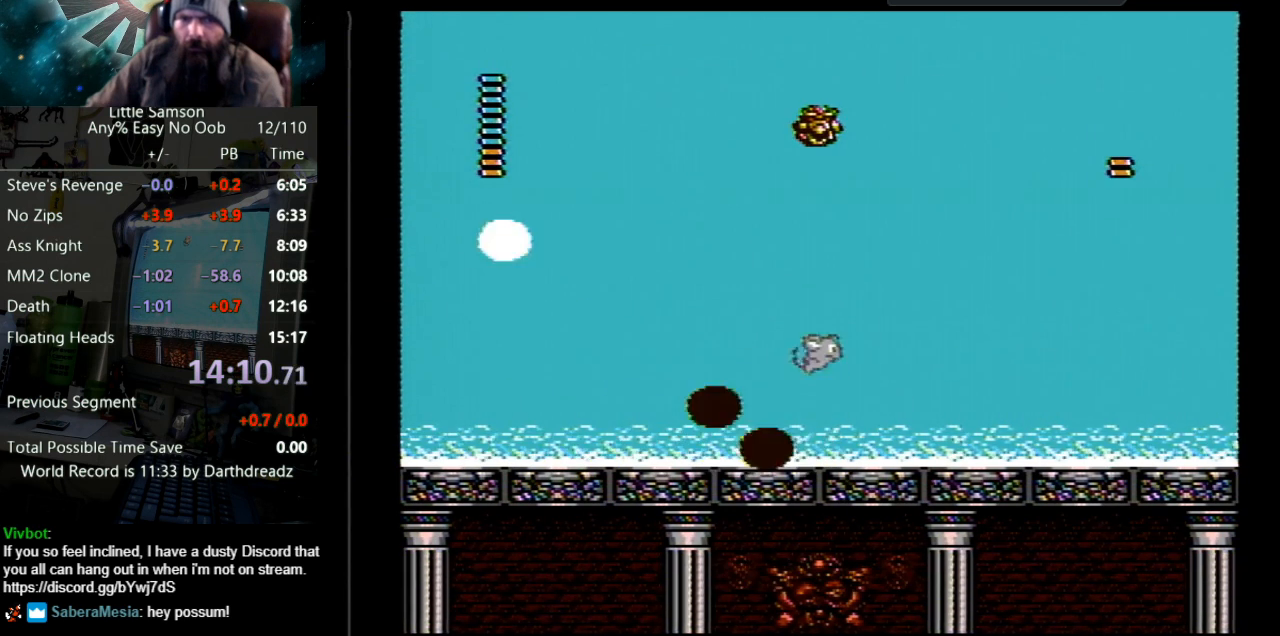
{"buttons": [], "events": [[50, "A", "up"]]}
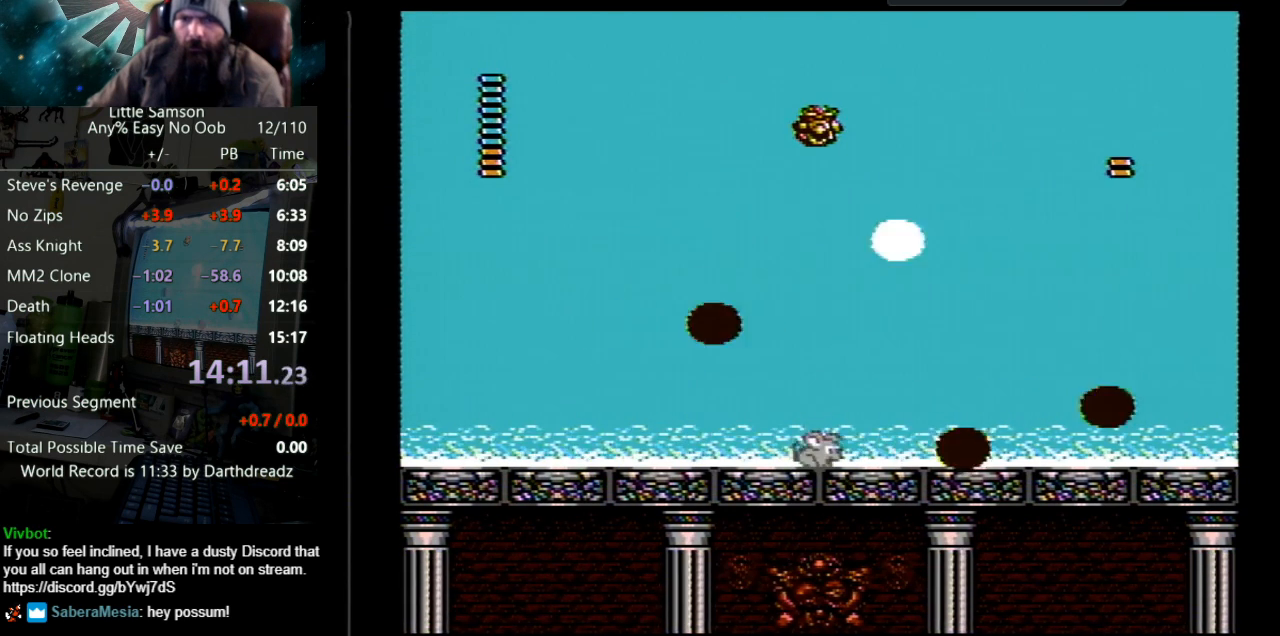
{"buttons": [], "events": [[233, "DPAD_LEFT", "down"], [367, "DPAD_LEFT", "up"]]}
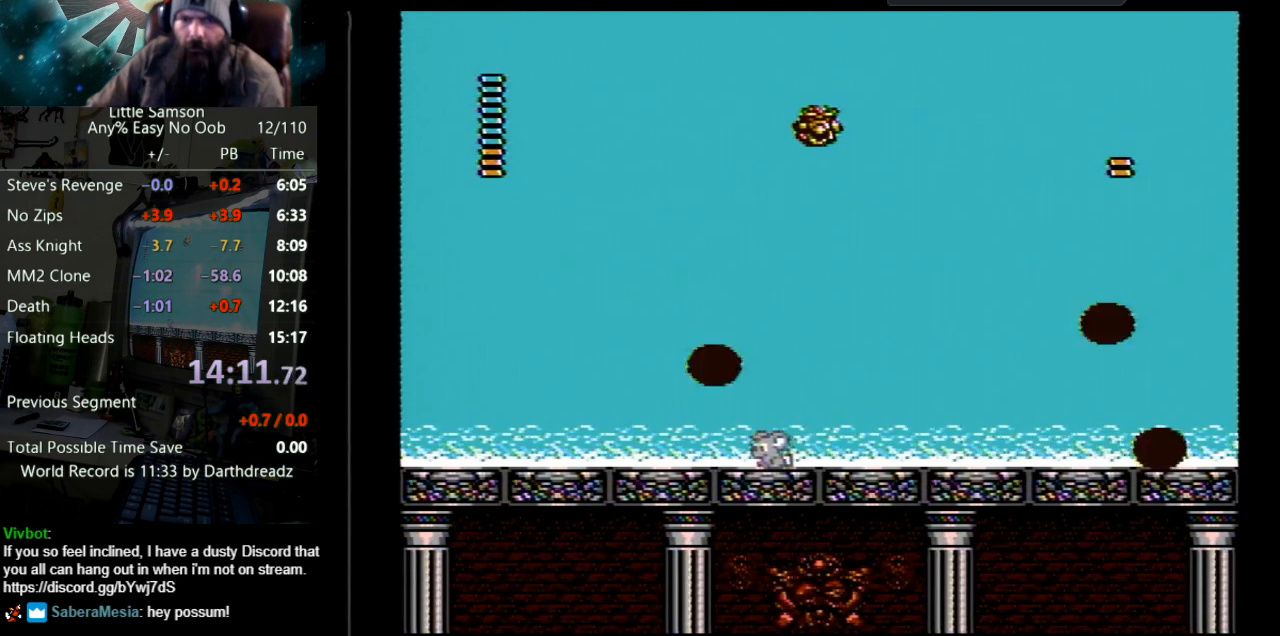
{"buttons": [], "events": []}
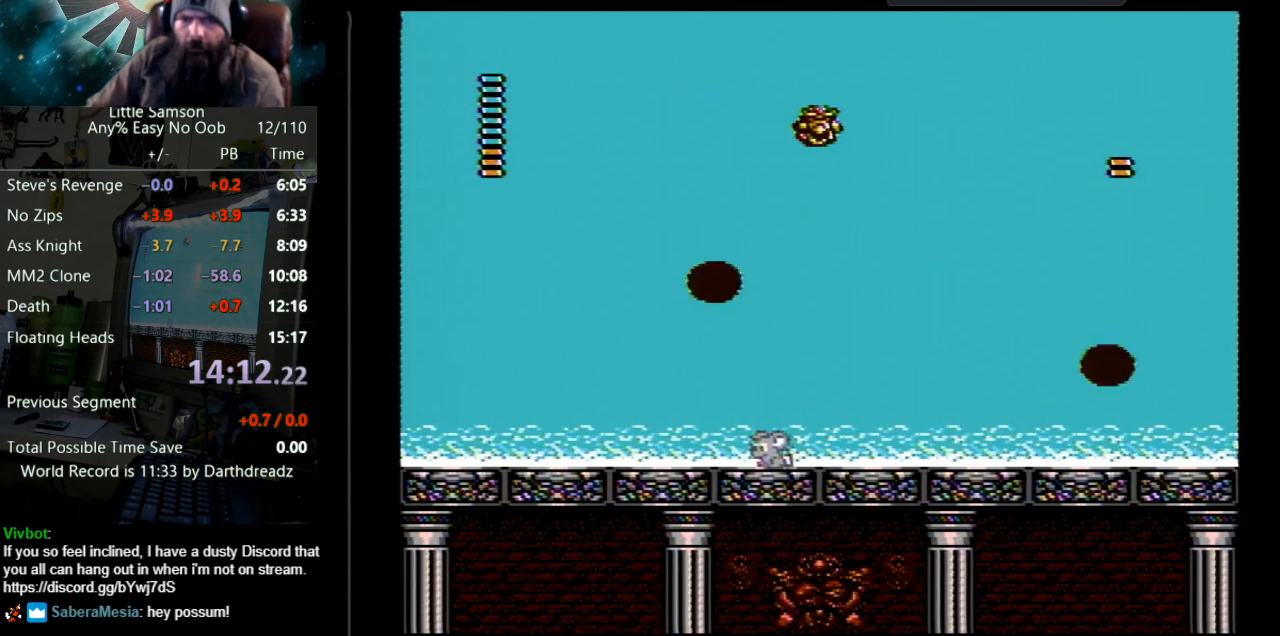
{"buttons": ["DPAD_LEFT"], "events": [[400, "A", "down"], [483, "DPAD_LEFT", "down"], [500, "A", "up"]]}
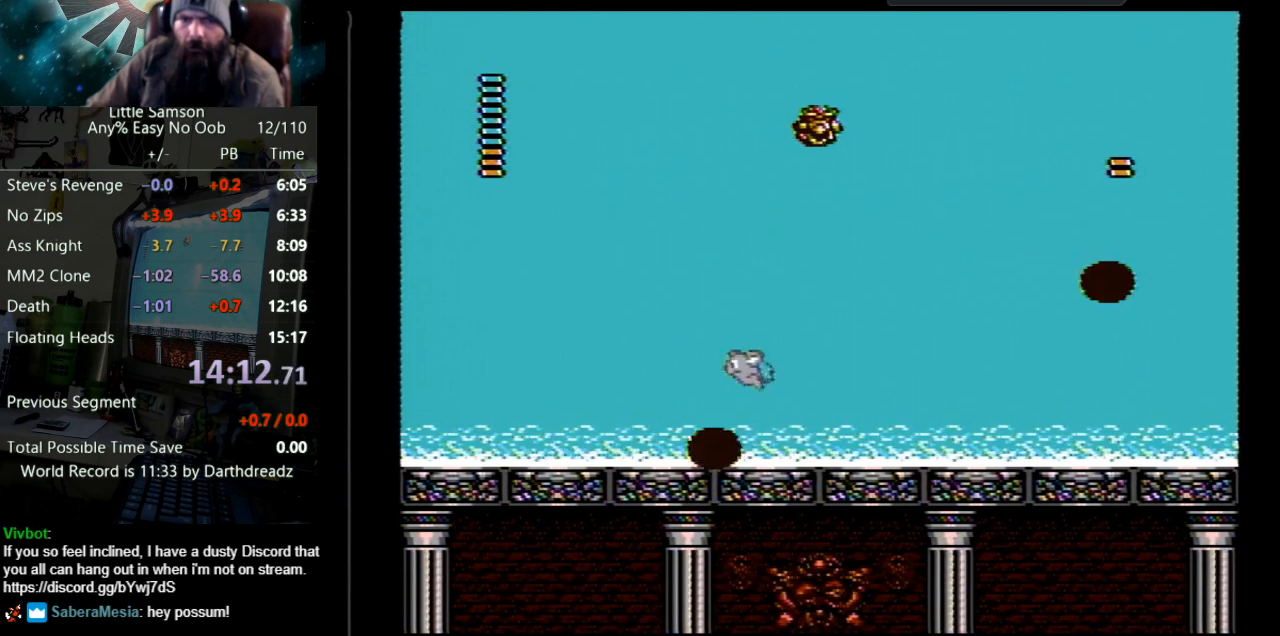
{"buttons": [], "events": [[400, "DPAD_LEFT", "up"]]}
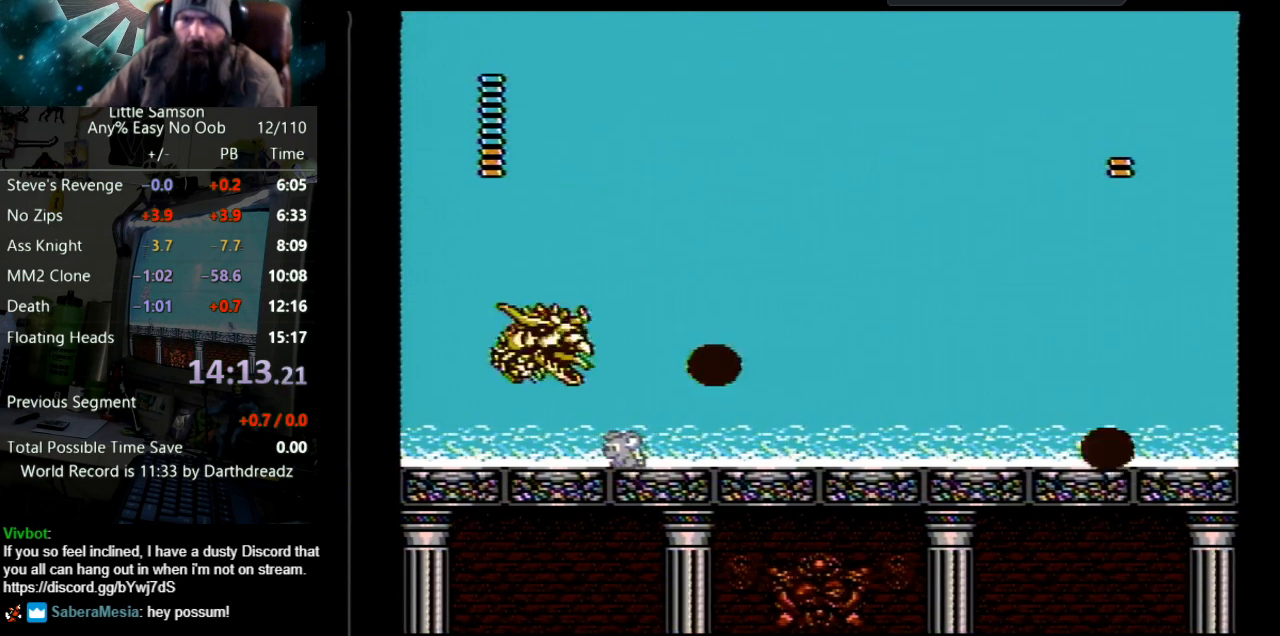
{"buttons": ["B"], "events": [[83, "DPAD_LEFT", "down"], [200, "B", "down"], [267, "B", "up"], [267, "DPAD_LEFT", "up"], [367, "B", "down"], [400, "B", "up"], [483, "B", "down"]]}
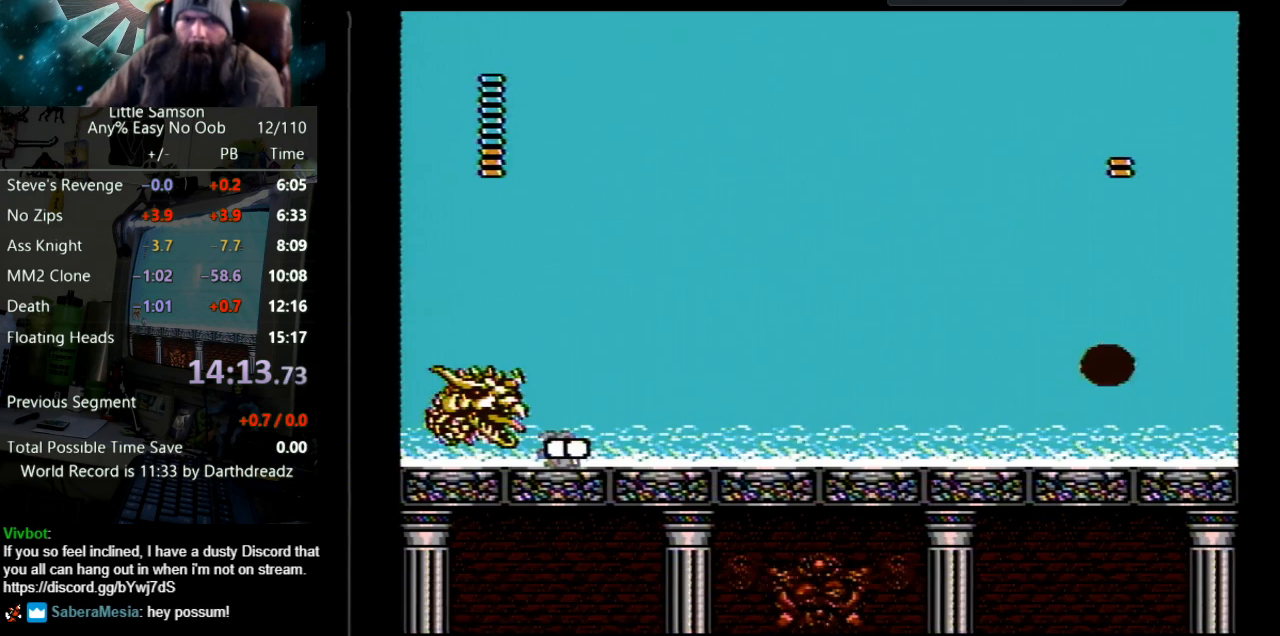
{"buttons": [], "events": [[33, "B", "up"], [100, "B", "down"], [150, "B", "up"], [200, "B", "down"], [267, "B", "up"], [317, "B", "down"], [350, "B", "up"], [417, "B", "down"], [483, "B", "up"]]}
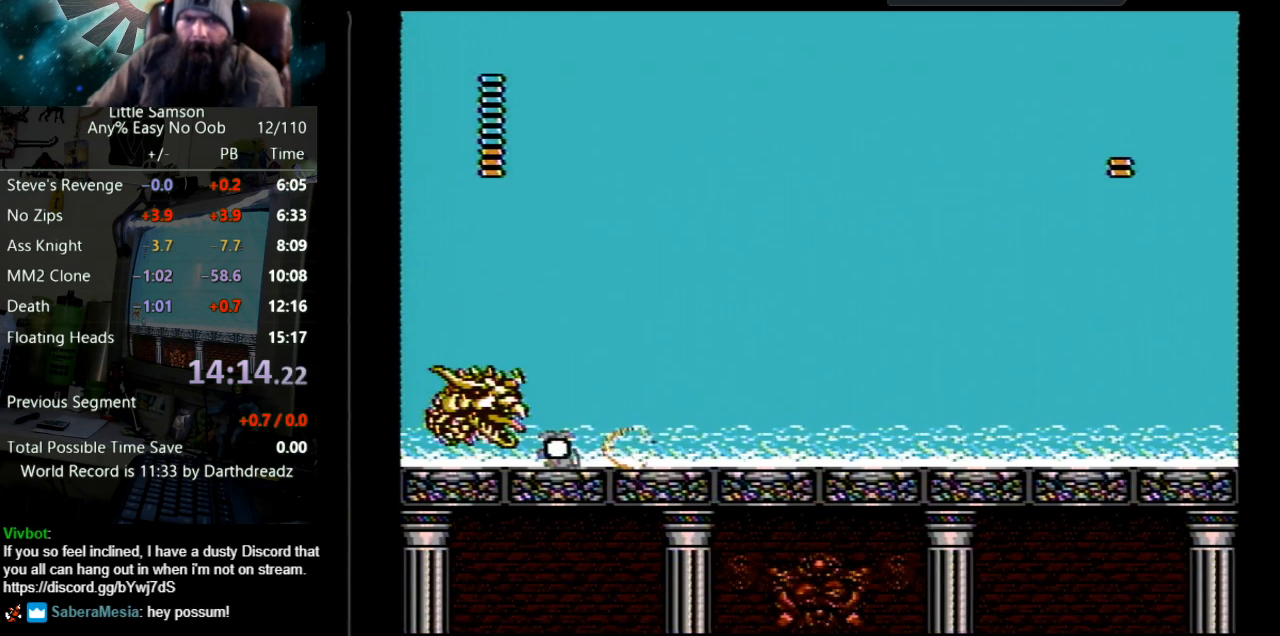
{"buttons": [], "events": [[50, "B", "down"], [100, "B", "up"], [167, "B", "down"], [233, "B", "up"], [300, "B", "down"], [350, "B", "up"], [417, "B", "down"], [483, "B", "up"]]}
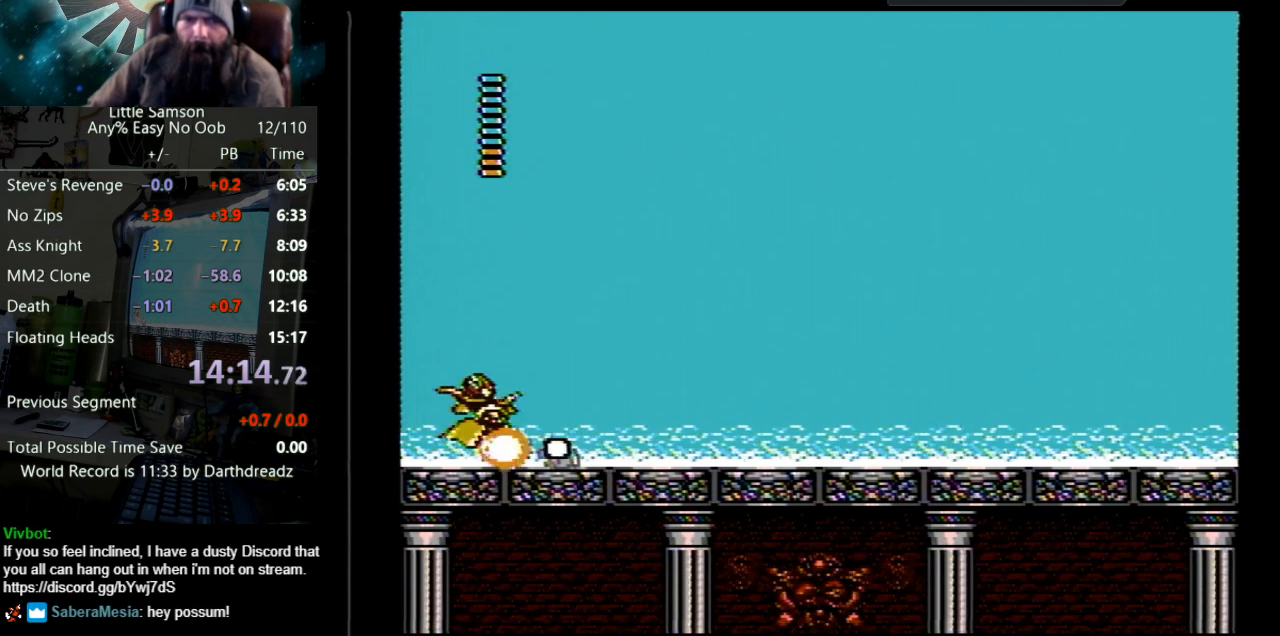
{"buttons": [], "events": [[33, "B", "down"], [83, "B", "up"], [100, "DPAD_RIGHT", "down"], [150, "B", "down"], [200, "B", "up"], [300, "B", "down"], [317, "DPAD_RIGHT", "up"], [350, "B", "up"], [417, "B", "down"], [500, "B", "up"]]}
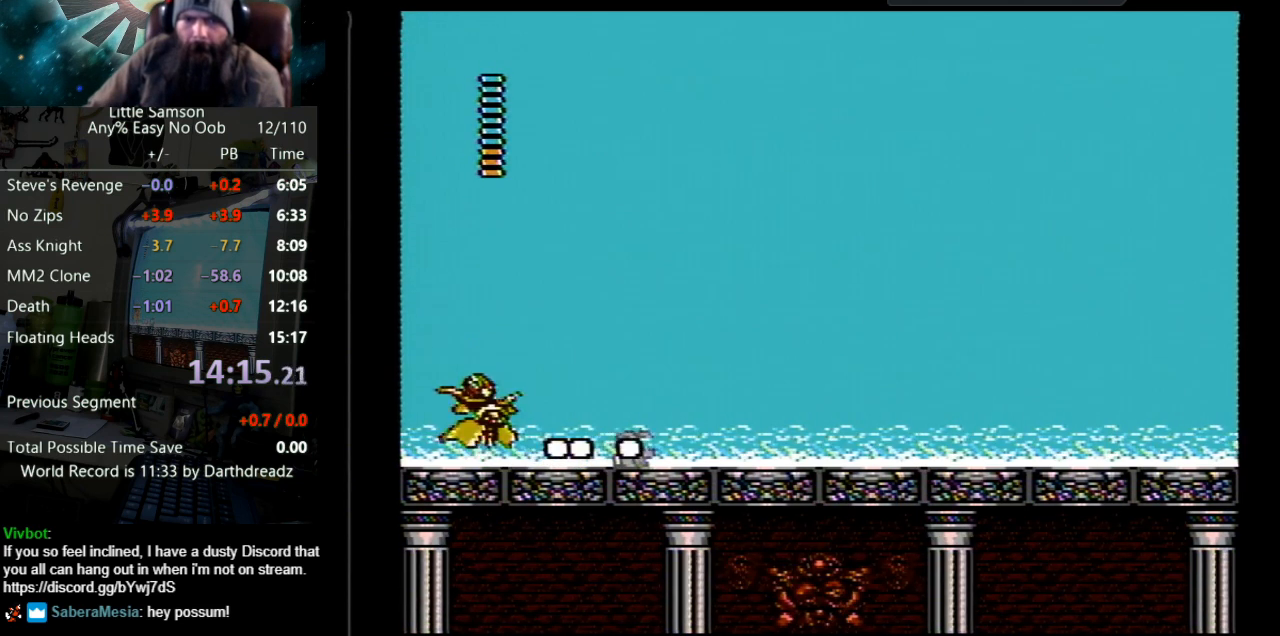
{"buttons": [], "events": [[33, "B", "down"], [83, "B", "up"], [117, "B", "down"], [217, "B", "up"], [267, "B", "down"], [333, "B", "up"], [383, "B", "down"], [450, "B", "up"]]}
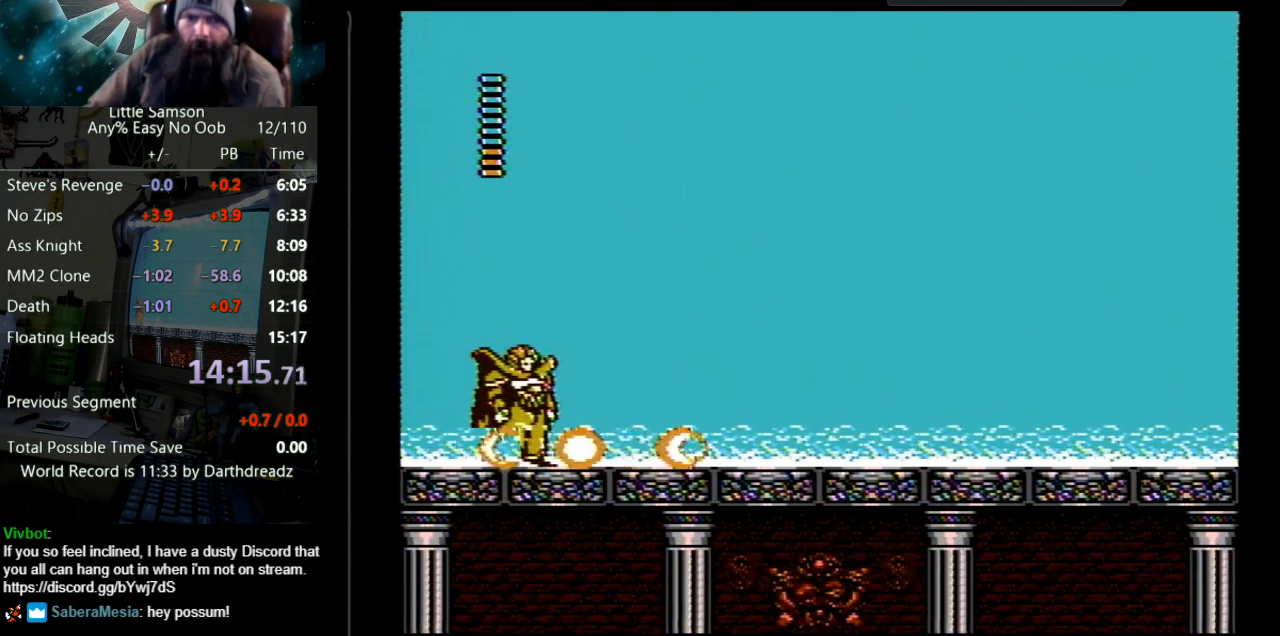
{"buttons": [], "events": [[33, "B", "down"], [67, "B", "up"], [67, "DPAD_RIGHT", "down"], [117, "B", "down"], [200, "B", "up"], [267, "B", "down"], [333, "B", "up"], [367, "B", "down"], [483, "B", "up"], [483, "DPAD_RIGHT", "up"]]}
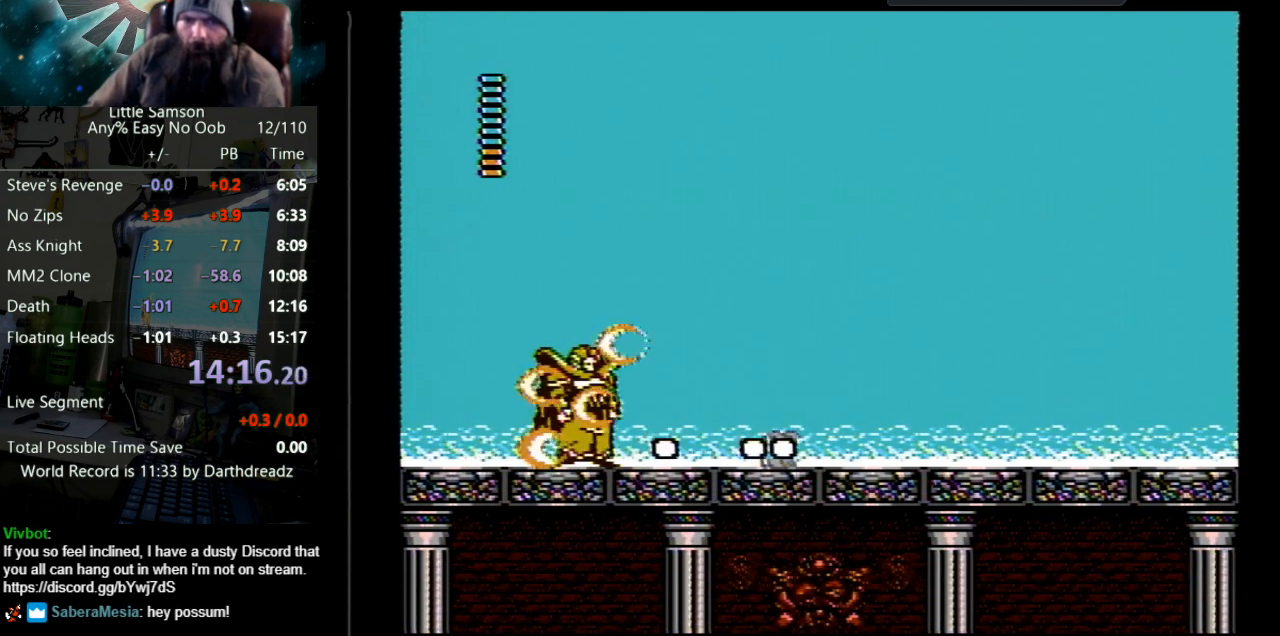
{"buttons": [], "events": [[17, "B", "down"], [67, "B", "up"], [100, "B", "down"], [200, "B", "up"]]}